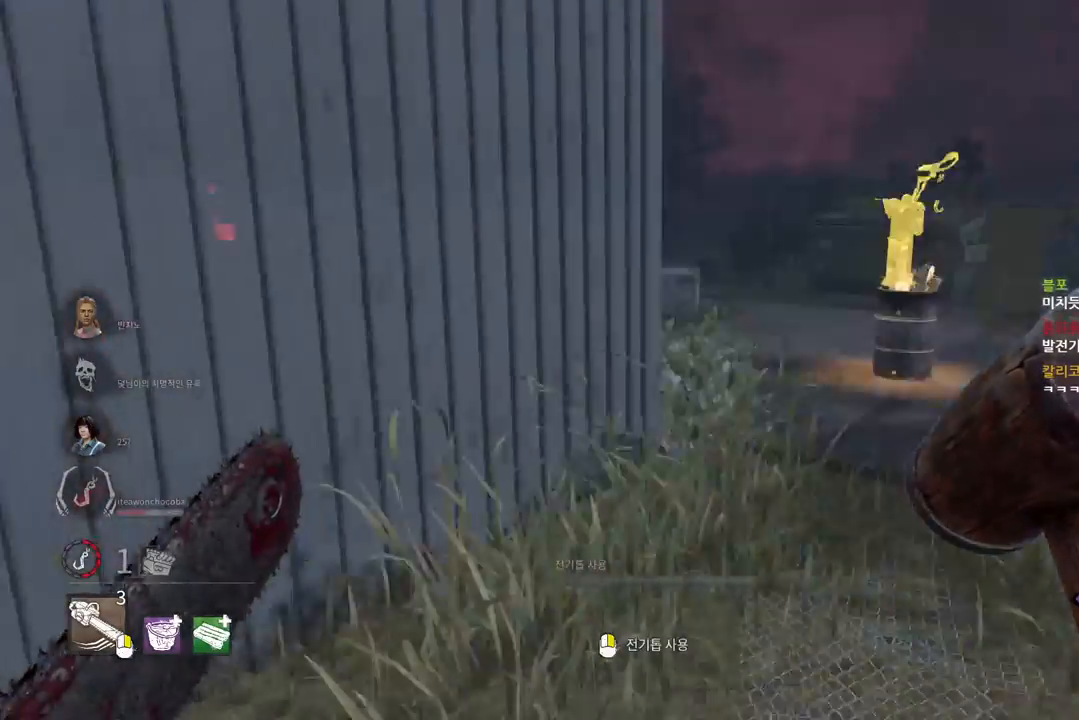
Gameplay with keyboard and mouse; each line is a JSON object with the keys and mouse buttons held at the frame after it. "events" lists presses ("down") and releases ("up") of "a", "ctrl", "d", "e", "q", "s", "shift", "space", "w", "mouse_left", "mouse_wheel", "mouse_right", "mouse_mb4" and "mouse_mb5" between this image and that frame as [ms after this image, input, new state], when the widget could be followed in between. "mouse_left", "mouse_wheel", "mouse_right", "mouse_mb4", "mouse_mb5" = the "left", "wheel", "right", "mb4", "mb5" buttons of the "mouse" list. No other keys are recorded. "wheel" means that the mouse wheel is clicked or scrolled. Mouse movement is not recorded.
{"keys": ["a", "s"], "mouse": [], "events": []}
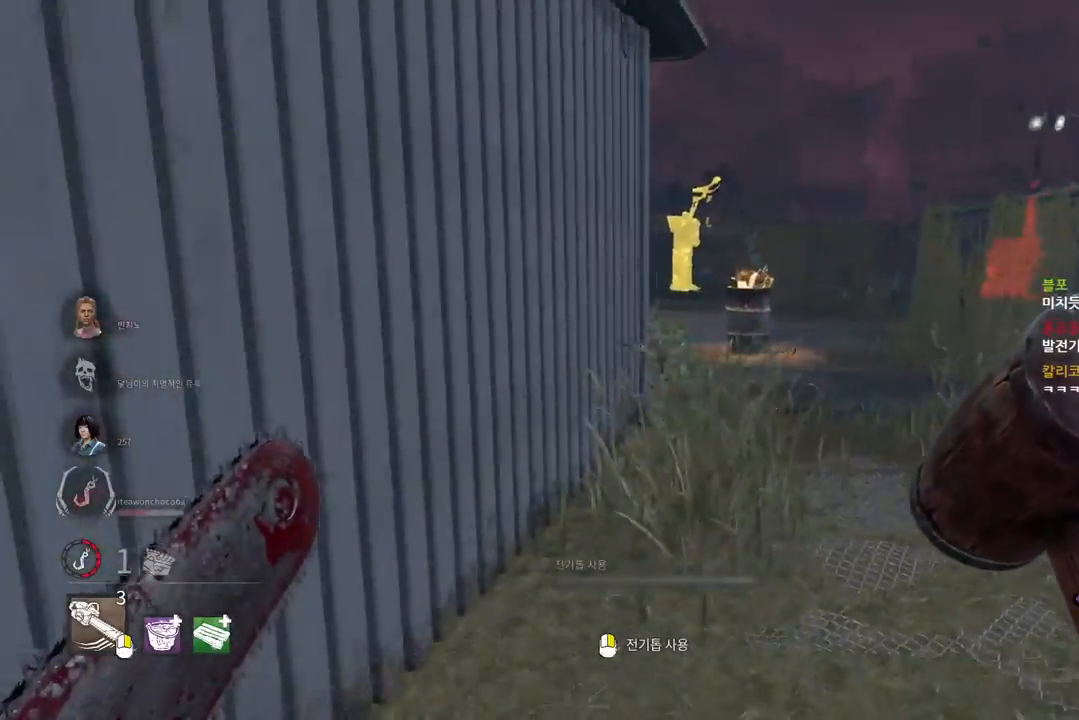
{"keys": ["a", "w"], "mouse": [], "events": [[33, "s", "up"], [150, "w", "down"], [317, "a", "up"], [467, "a", "down"]]}
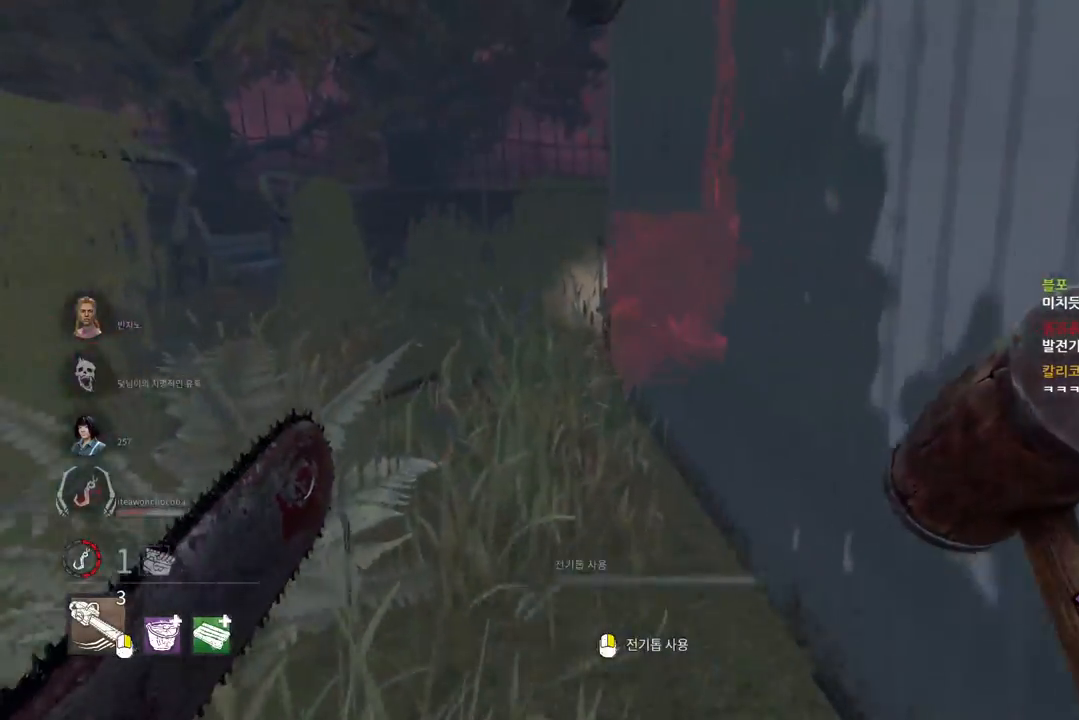
{"keys": ["w"], "mouse": [], "events": [[67, "a", "up"], [283, "a", "down"], [367, "a", "up"]]}
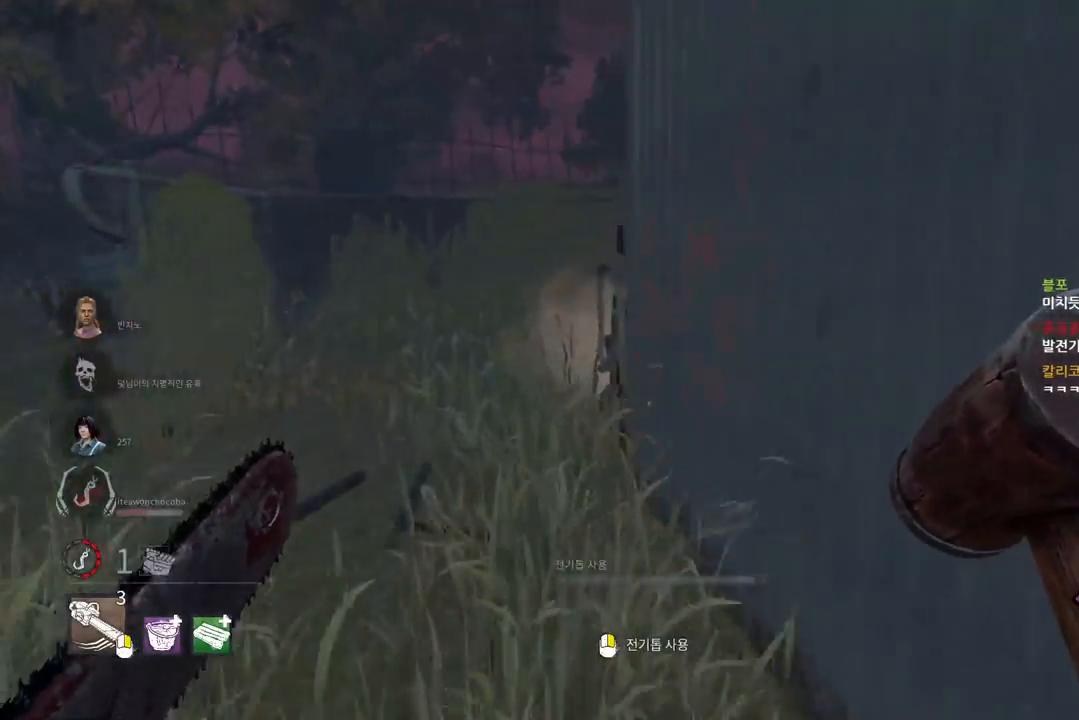
{"keys": ["a", "w"], "mouse": [], "events": [[17, "a", "down"], [100, "a", "up"], [183, "a", "down"], [250, "a", "up"], [333, "a", "down"], [400, "a", "up"], [467, "a", "down"]]}
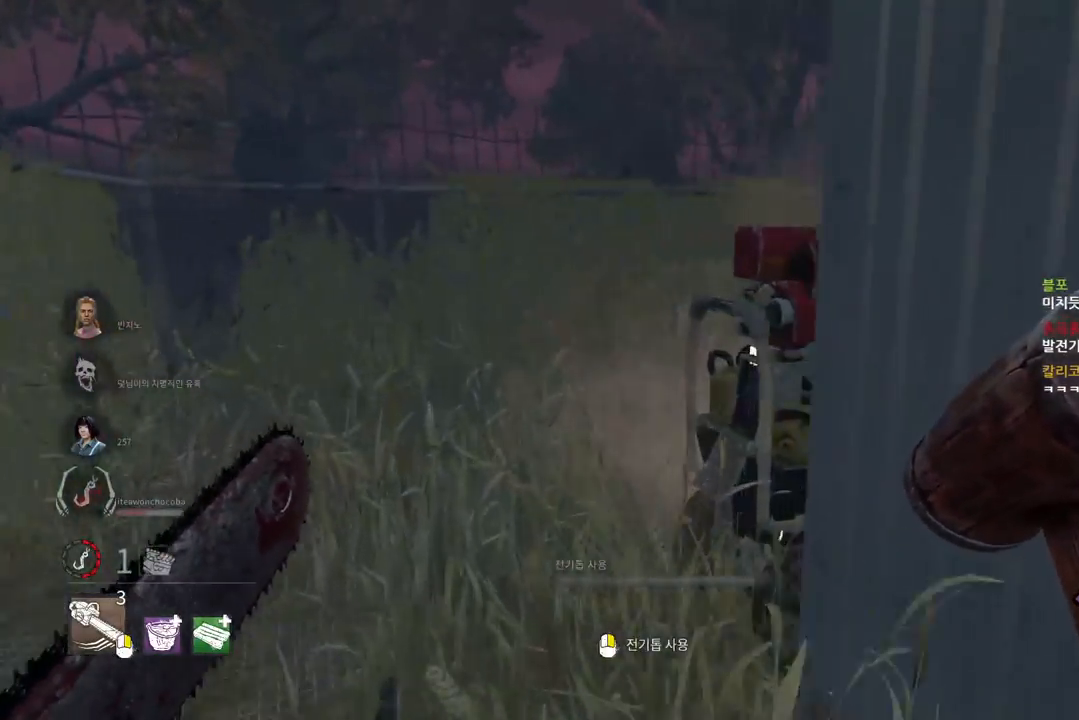
{"keys": ["a", "w"], "mouse": [], "events": [[33, "a", "up"], [100, "a", "down"], [183, "a", "up"], [233, "a", "down"], [317, "a", "up"], [367, "a", "down"], [467, "a", "up"], [500, "a", "down"]]}
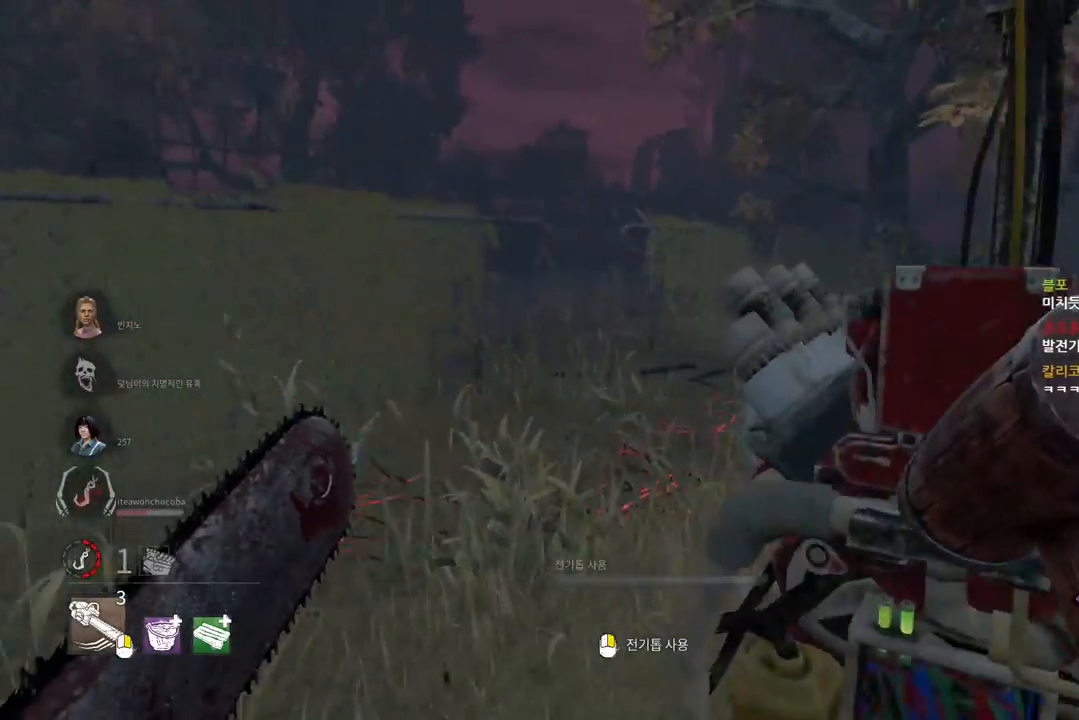
{"keys": ["a", "w"], "mouse": [], "events": [[200, "a", "up"], [467, "a", "down"]]}
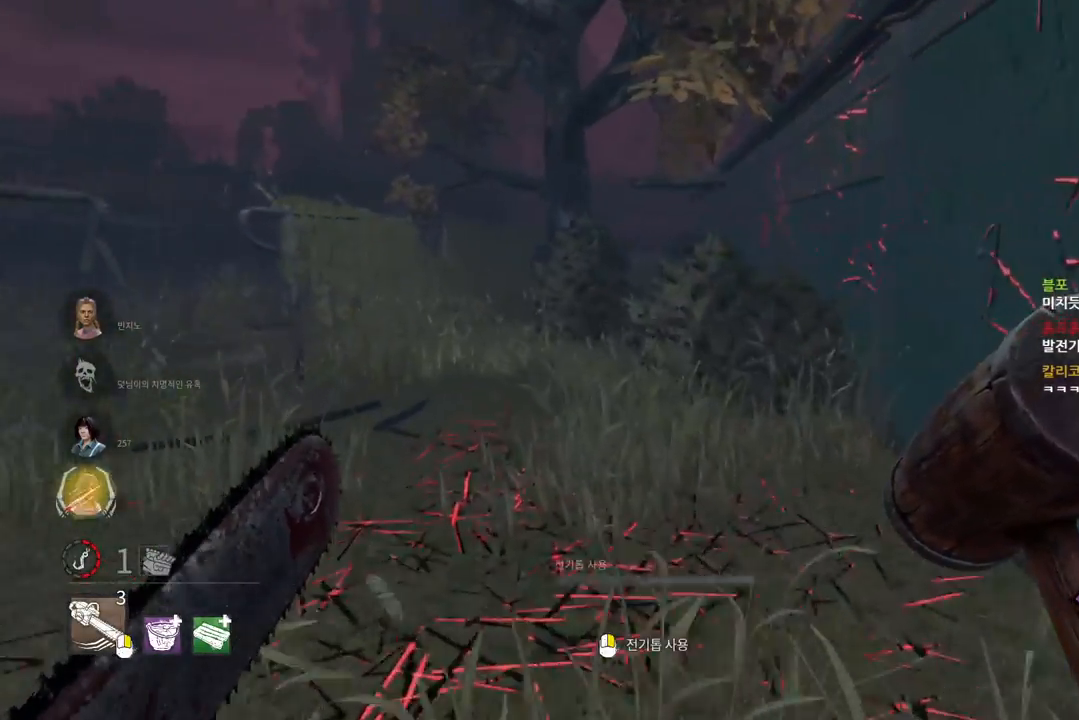
{"keys": ["d"], "mouse": [], "events": [[83, "a", "up"], [150, "a", "down"], [317, "a", "up"], [383, "d", "down"], [383, "w", "up"]]}
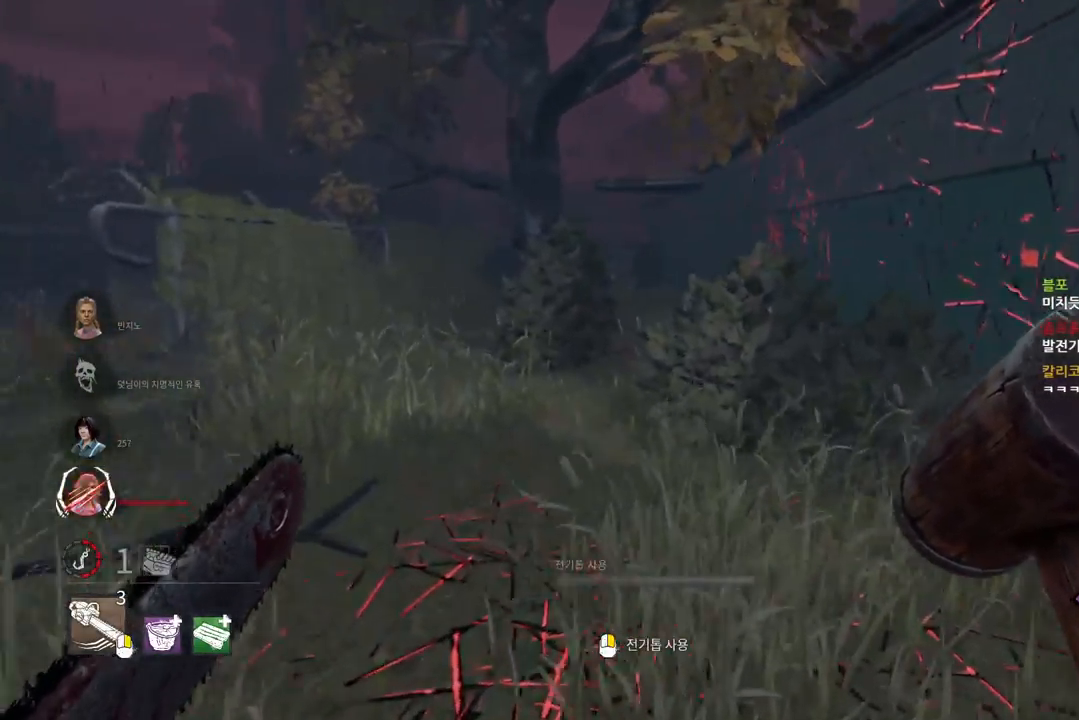
{"keys": ["d", "w"], "mouse": [], "events": [[33, "s", "down"], [183, "s", "up"], [400, "w", "down"]]}
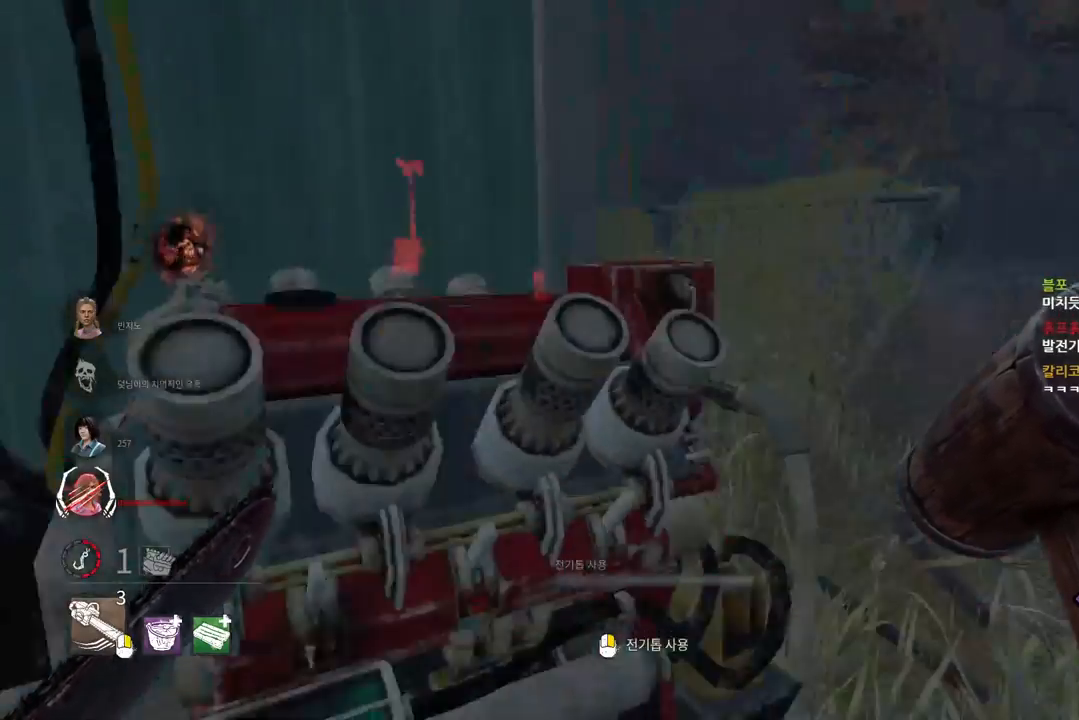
{"keys": ["w"], "mouse": [], "events": [[150, "d", "up"]]}
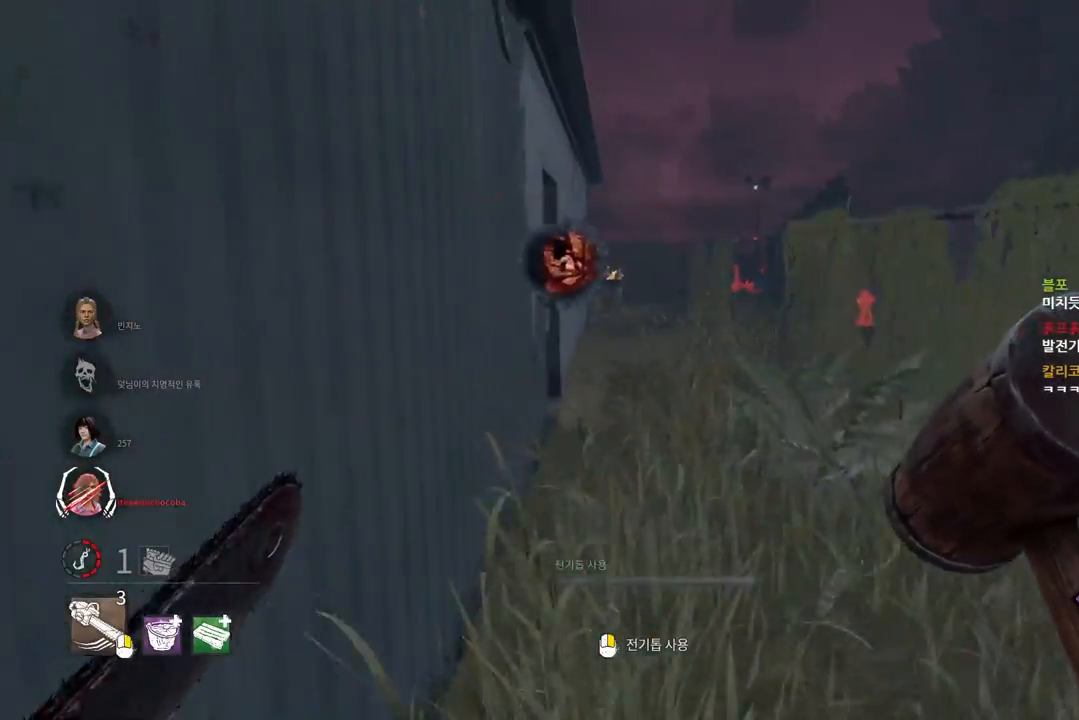
{"keys": ["w"], "mouse": [], "events": []}
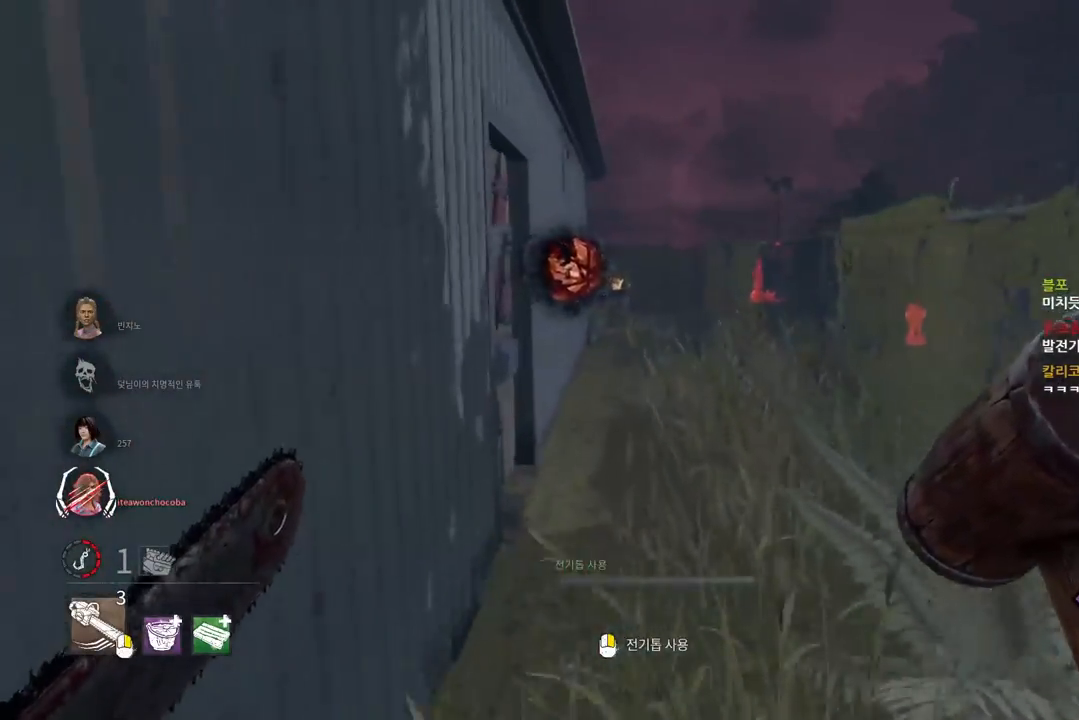
{"keys": ["w"], "mouse": [], "events": []}
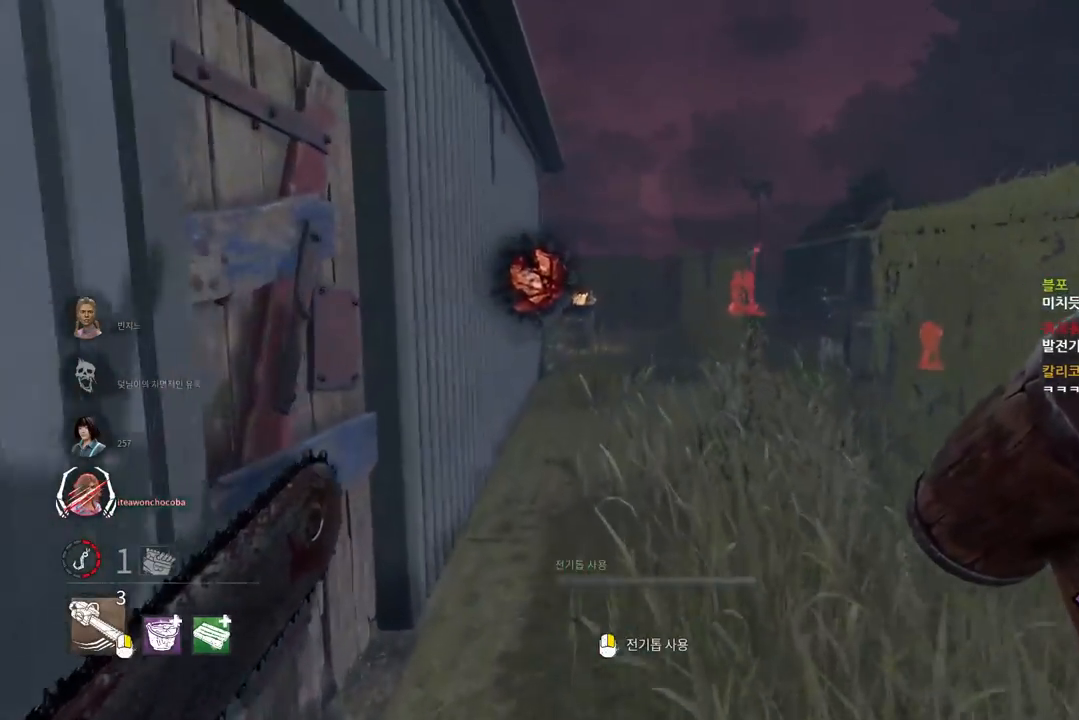
{"keys": ["w"], "mouse": [], "events": []}
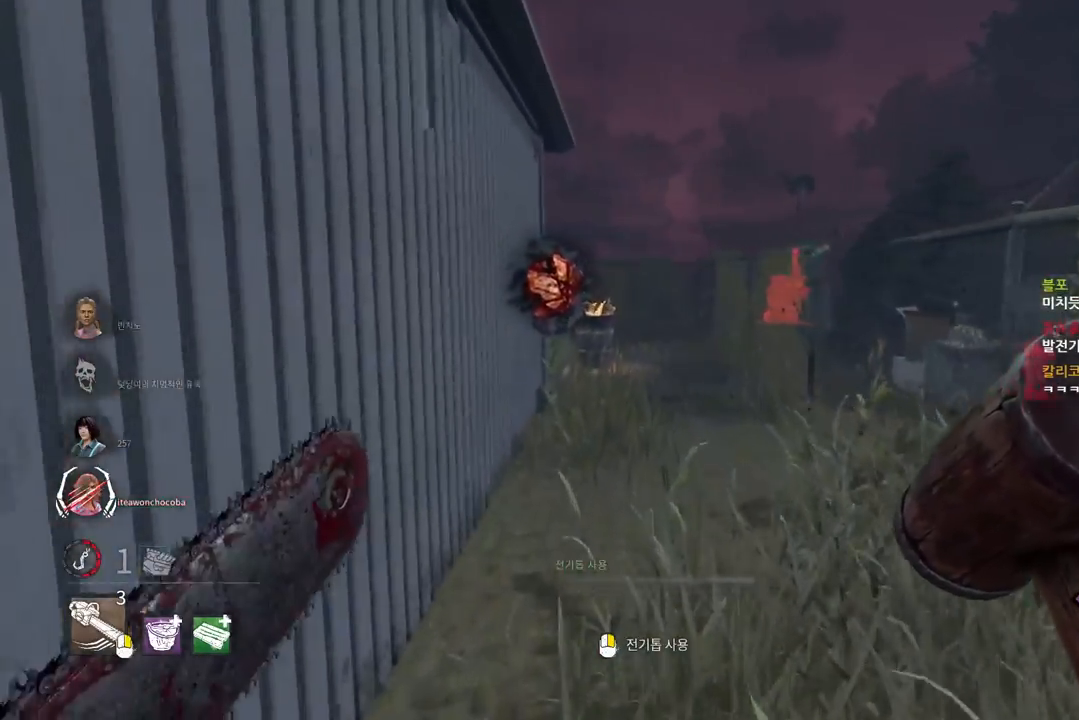
{"keys": ["w"], "mouse": [], "events": []}
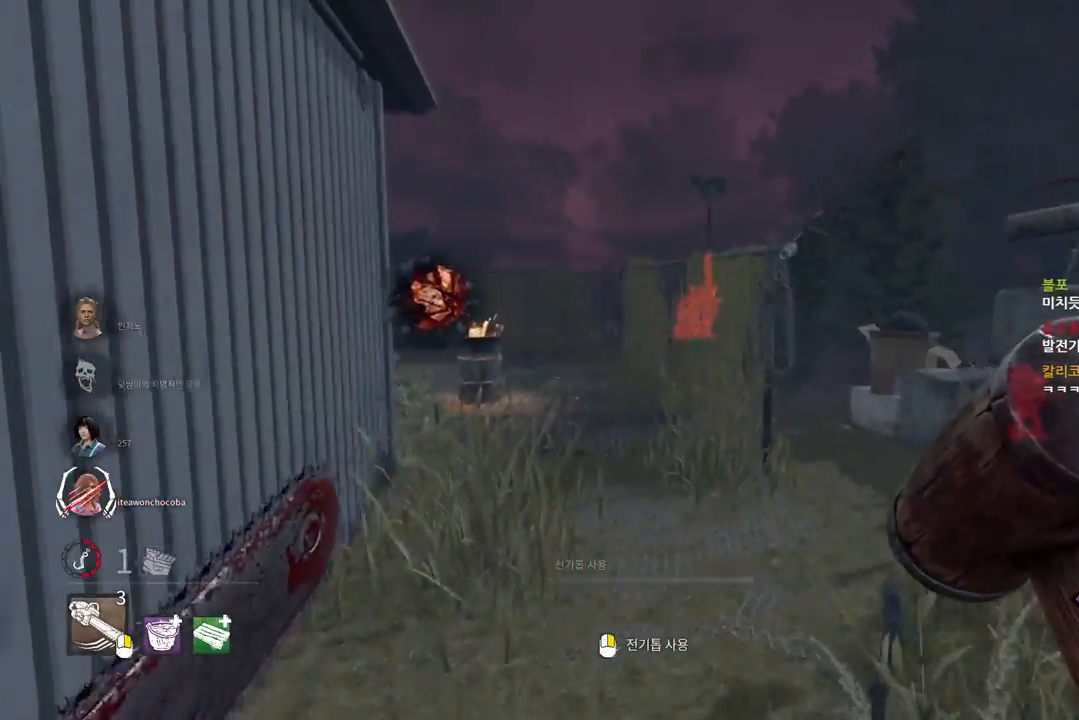
{"keys": ["d", "w"], "mouse": [], "events": [[383, "d", "down"]]}
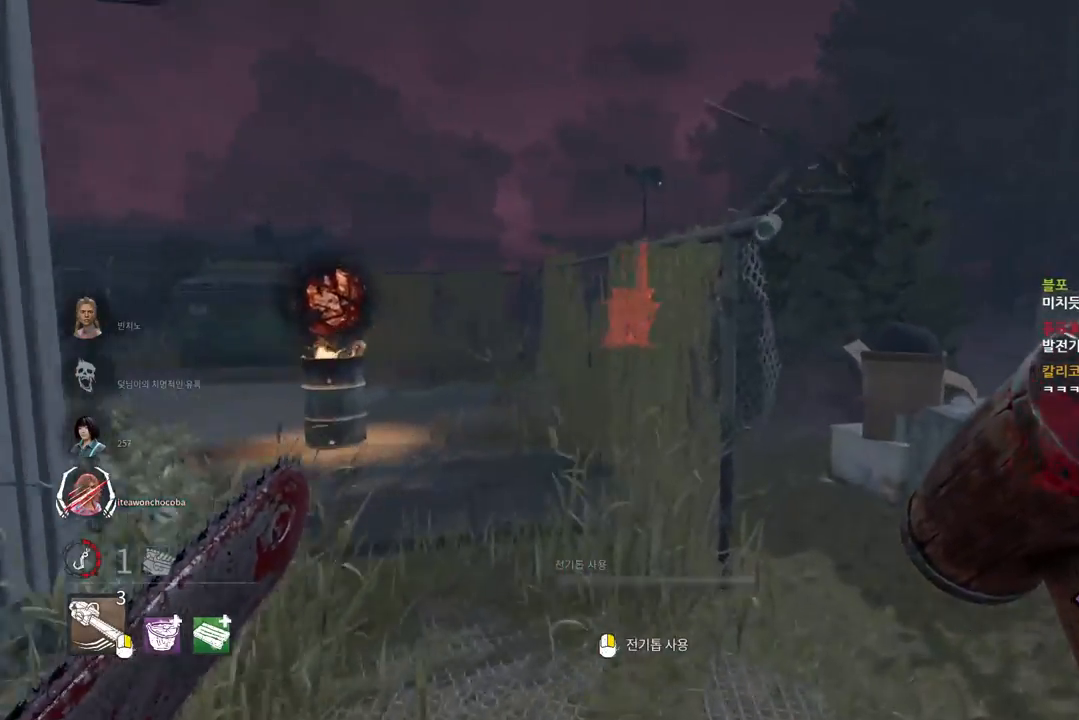
{"keys": ["w"], "mouse": [], "events": [[17, "d", "up"], [67, "d", "down"], [183, "d", "up"], [200, "d", "down"], [383, "d", "up"]]}
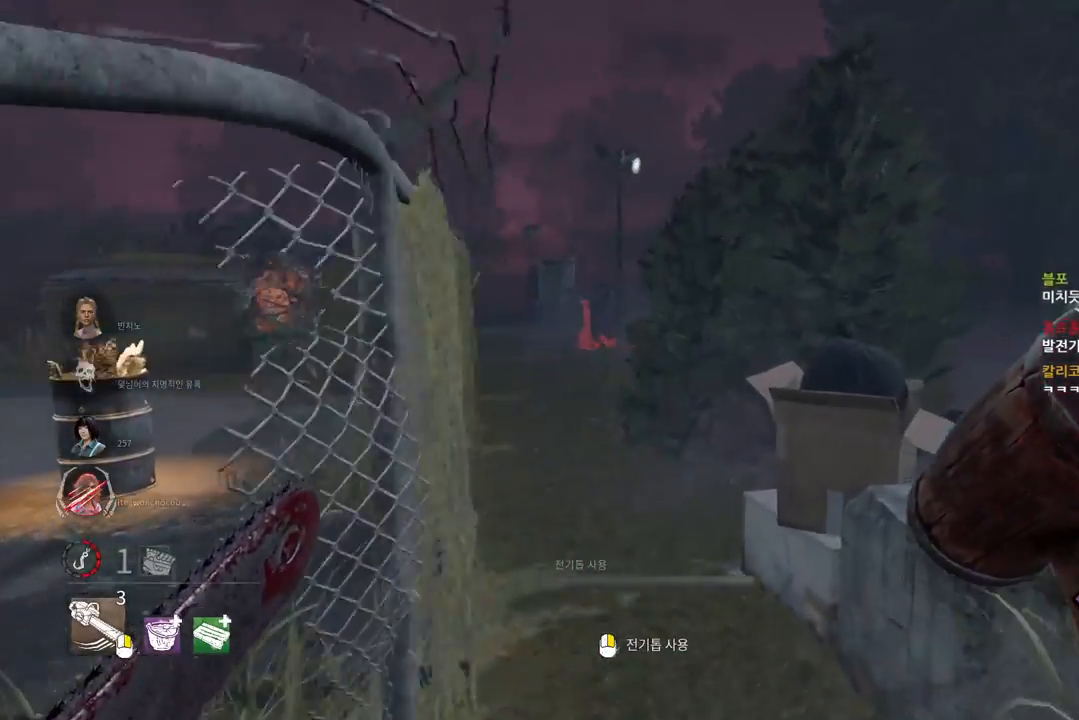
{"keys": ["w"], "mouse": [], "events": []}
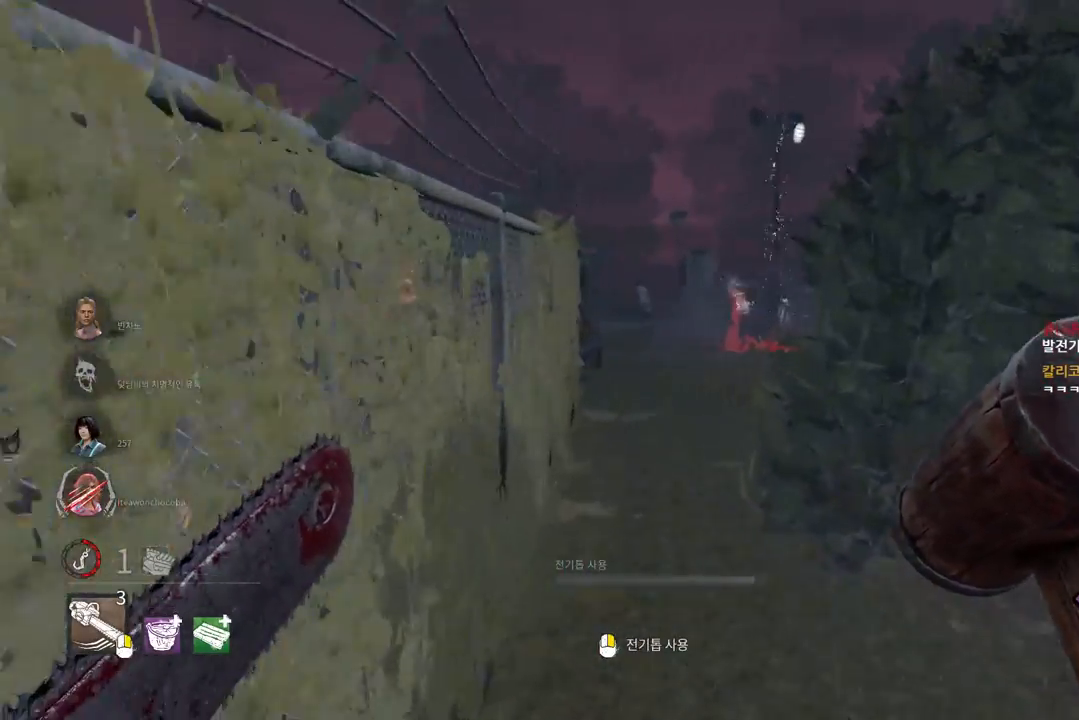
{"keys": ["w"], "mouse": [], "events": []}
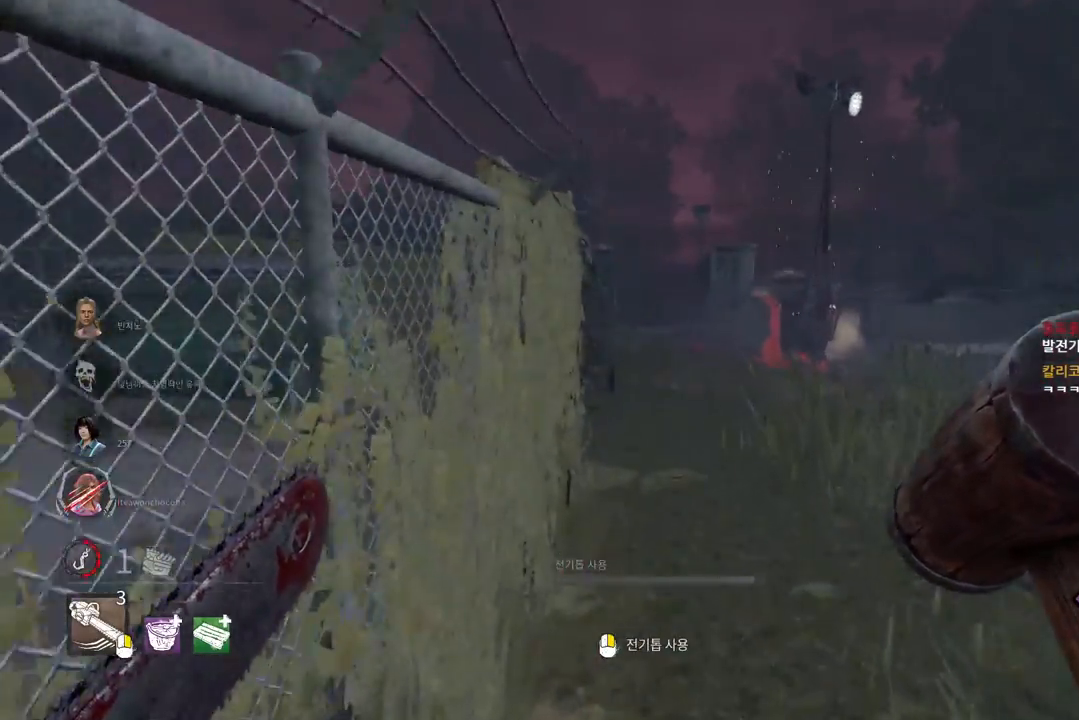
{"keys": ["w"], "mouse": [], "events": []}
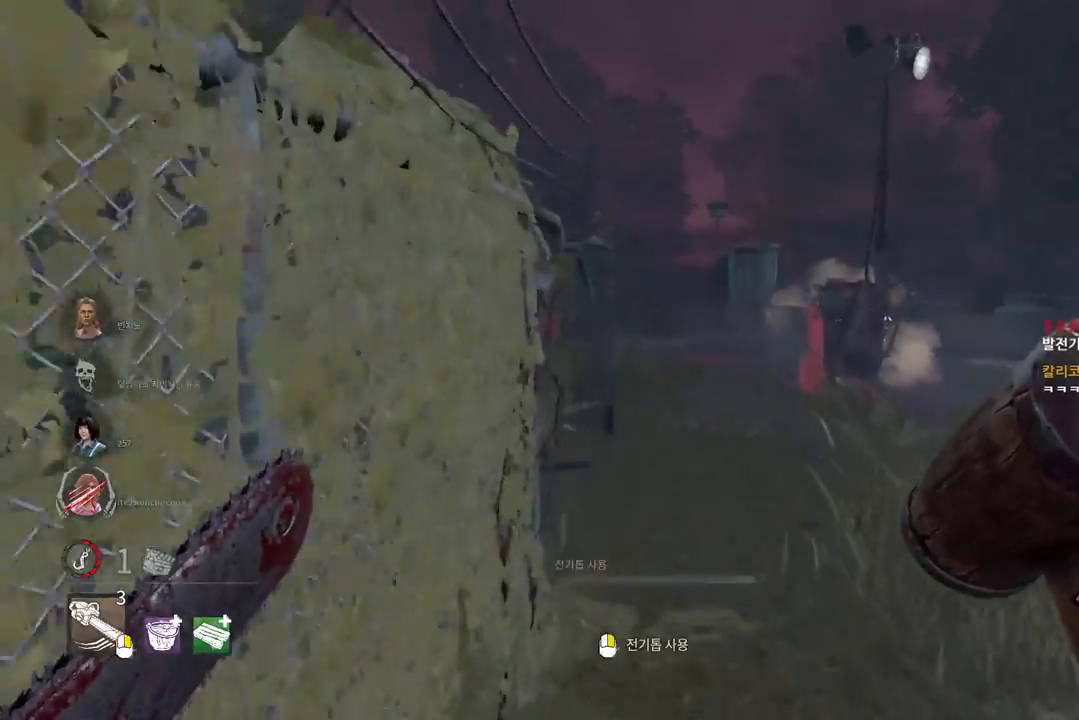
{"keys": ["d", "w"], "mouse": [], "events": [[233, "d", "down"], [367, "d", "up"], [450, "d", "down"]]}
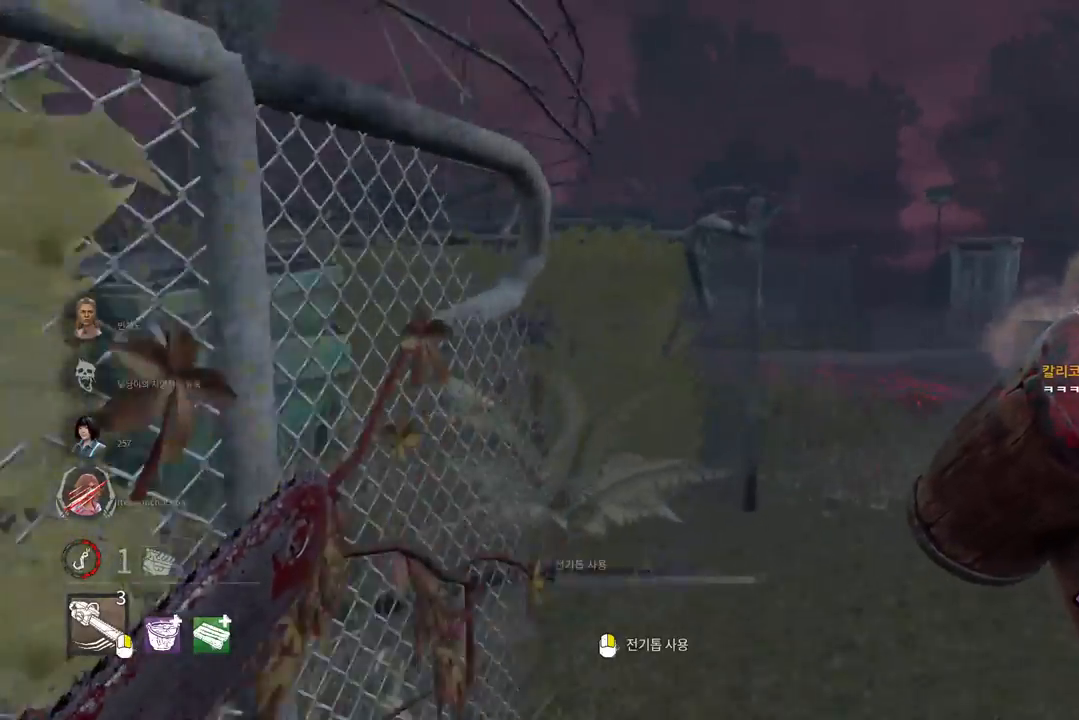
{"keys": ["d", "w"], "mouse": [], "events": [[50, "d", "up"], [117, "d", "down"], [200, "d", "up"], [267, "d", "down"], [367, "d", "up"], [417, "d", "down"]]}
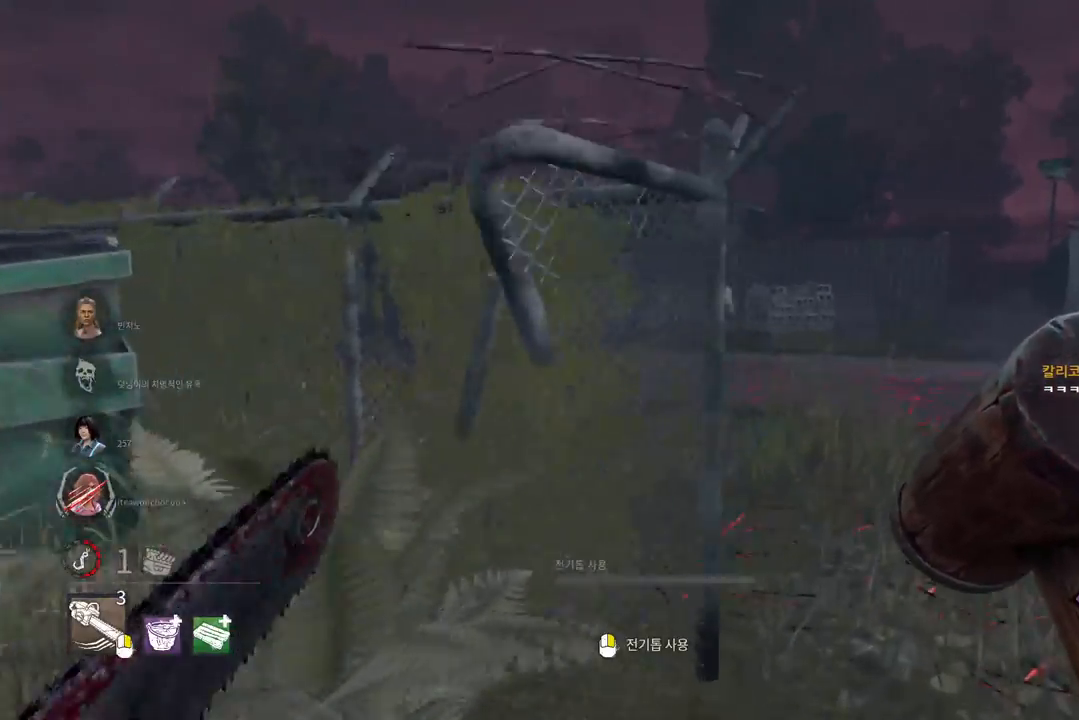
{"keys": ["w"], "mouse": [], "events": [[17, "d", "up"], [83, "d", "down"], [167, "d", "up"], [233, "d", "down"], [317, "d", "up"]]}
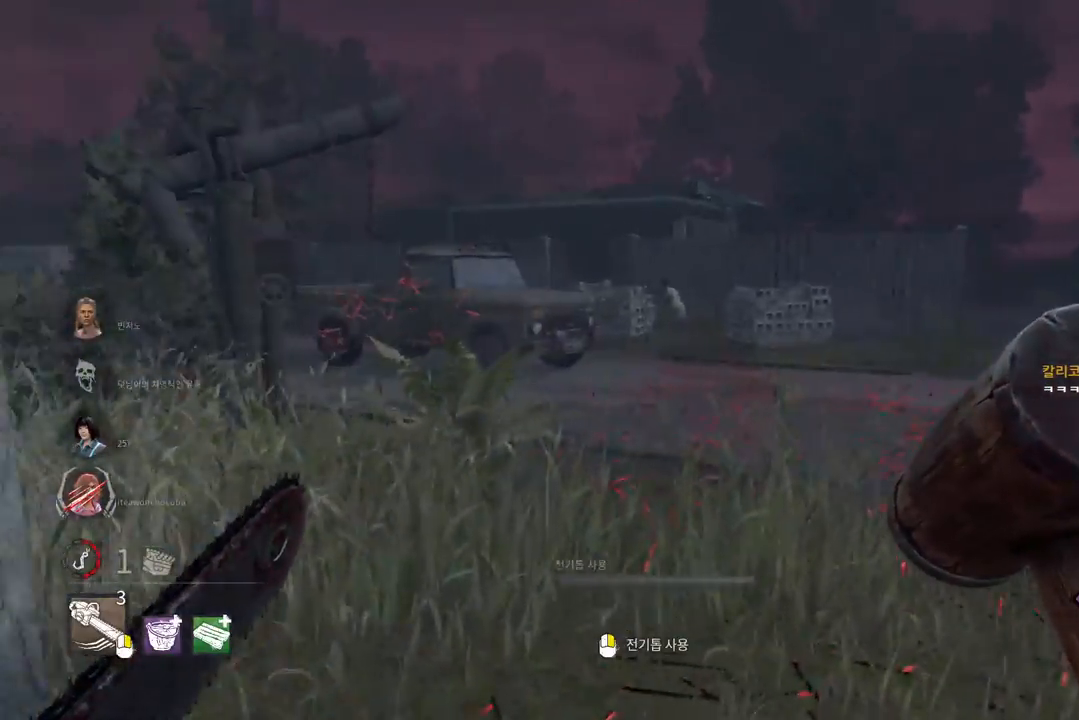
{"keys": ["w"], "mouse": [], "events": [[233, "d", "down"], [333, "d", "up"], [417, "d", "down"], [500, "d", "up"]]}
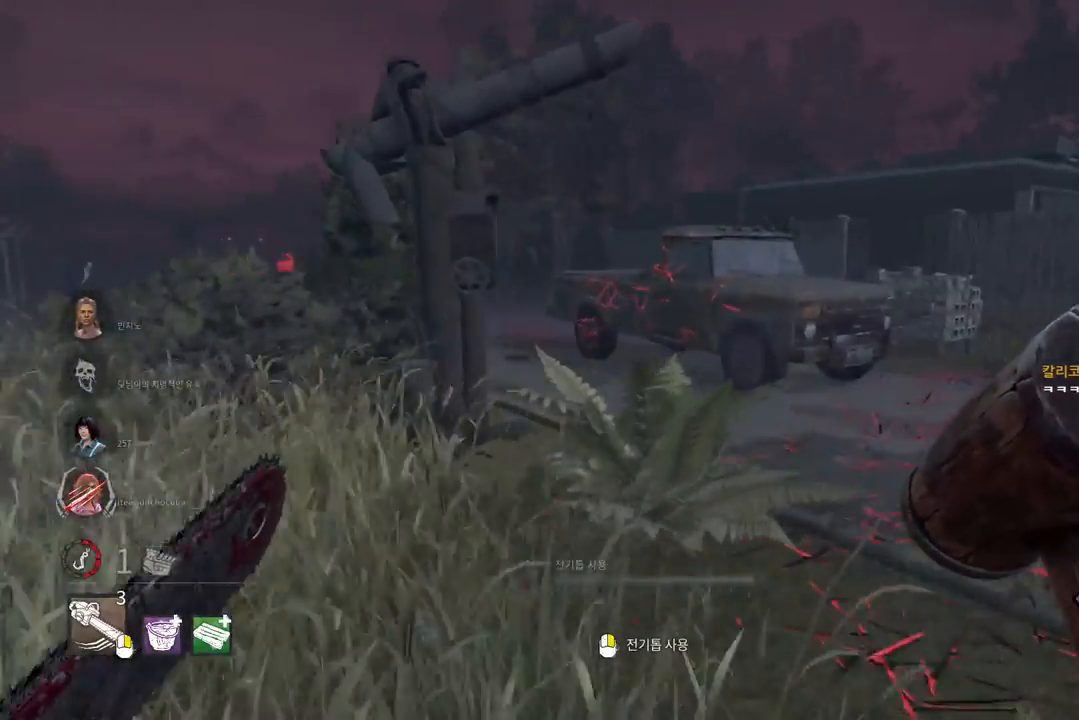
{"keys": ["w"], "mouse": [], "events": [[67, "d", "down"], [133, "d", "up"], [217, "d", "down"], [333, "d", "up"], [383, "d", "down"], [483, "d", "up"]]}
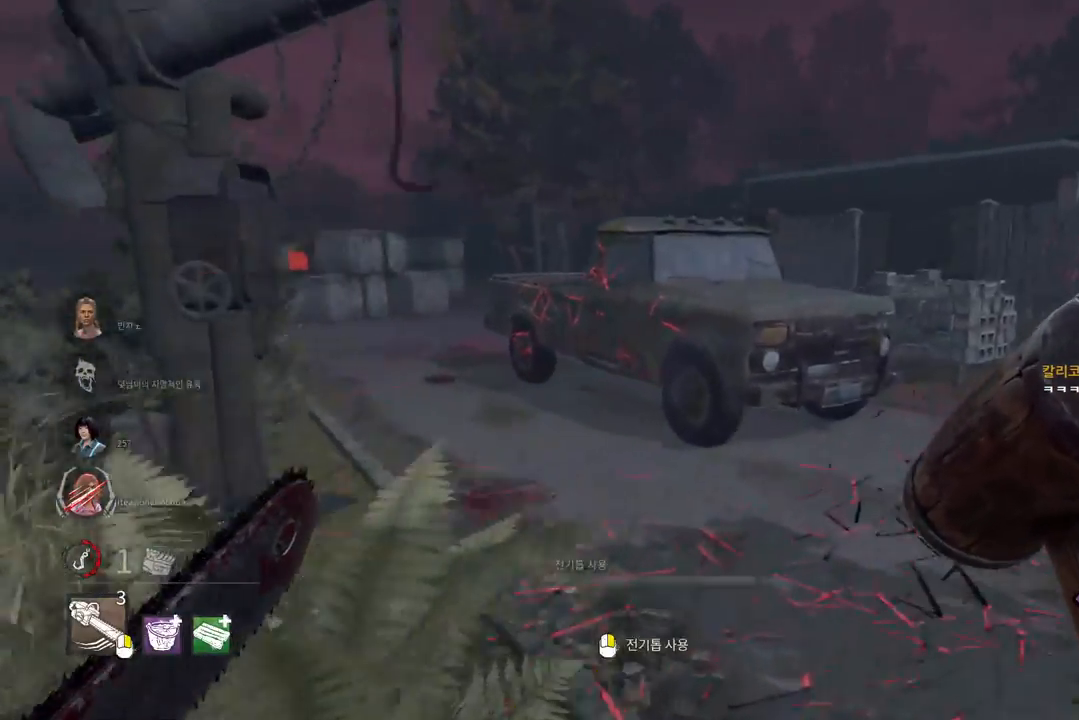
{"keys": ["w"], "mouse": [], "events": [[33, "d", "down"], [167, "d", "up"], [183, "d", "down"], [300, "d", "up"], [350, "d", "down"], [467, "d", "up"]]}
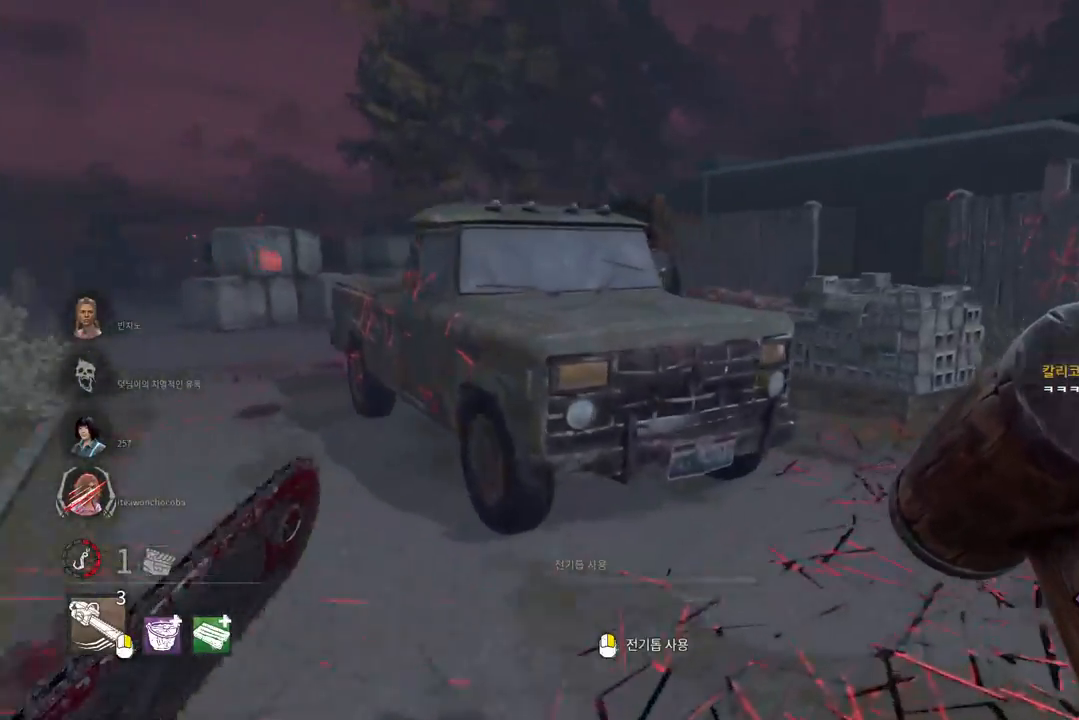
{"keys": ["d", "w"], "mouse": [], "events": [[17, "d", "down"]]}
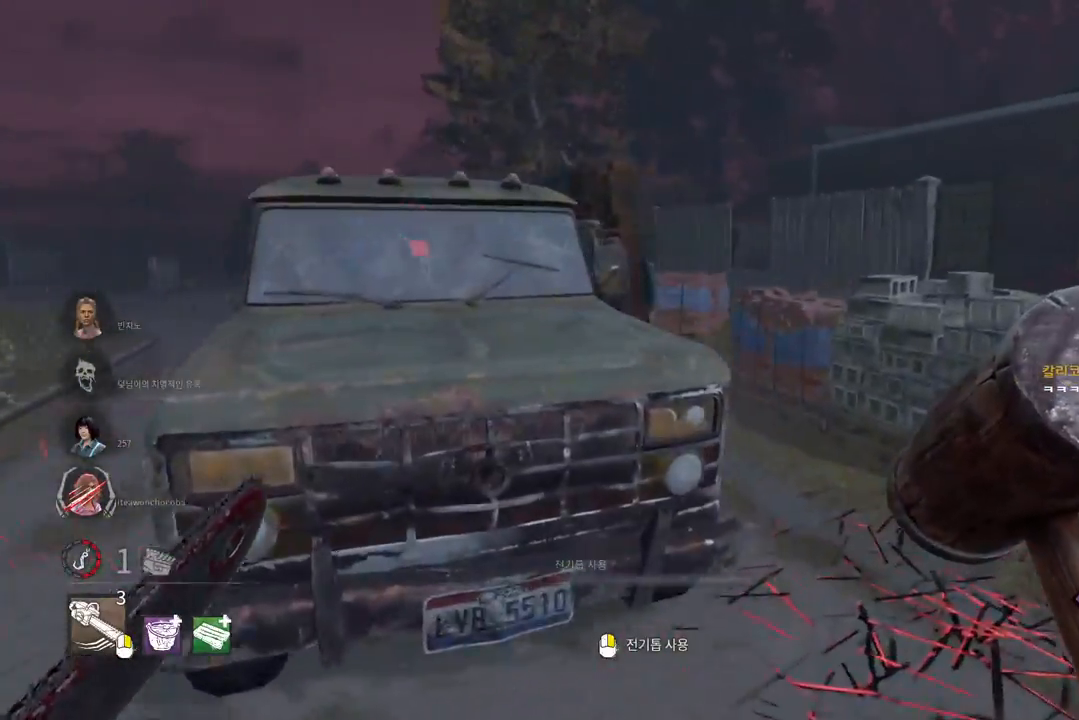
{"keys": ["w"], "mouse": [], "events": [[233, "d", "up"], [383, "d", "down"], [483, "d", "up"]]}
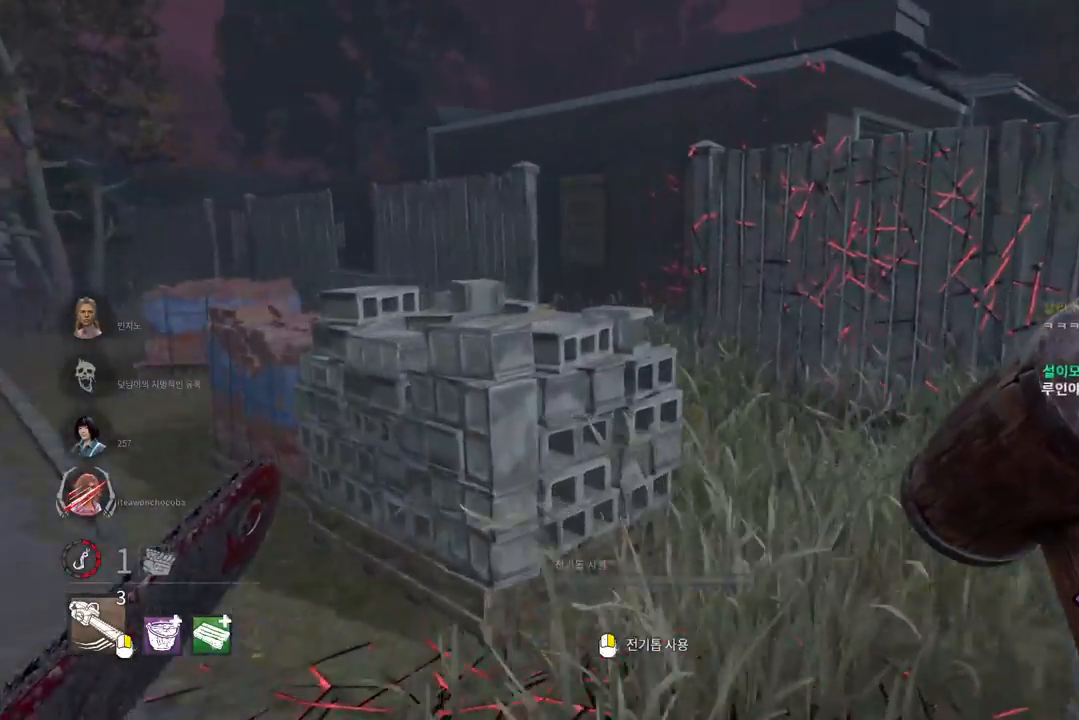
{"keys": ["w"], "mouse": [], "events": [[83, "d", "down"], [167, "d", "up"], [250, "d", "down"], [333, "d", "up"], [417, "d", "down"], [483, "d", "up"]]}
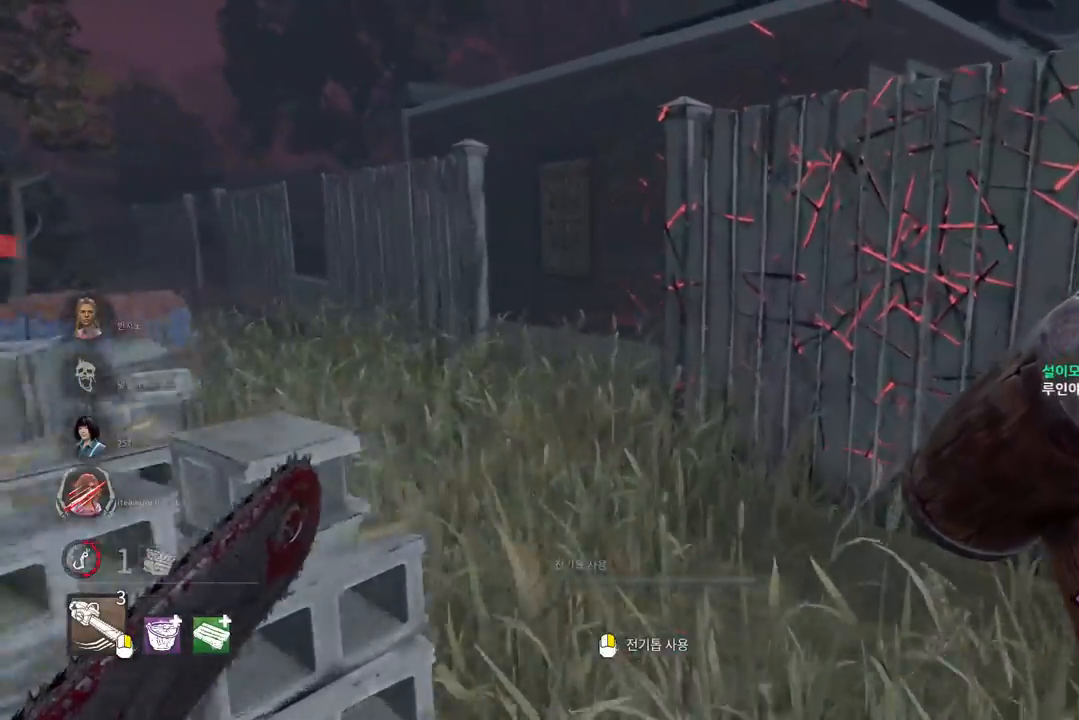
{"keys": ["w"], "mouse": [], "events": []}
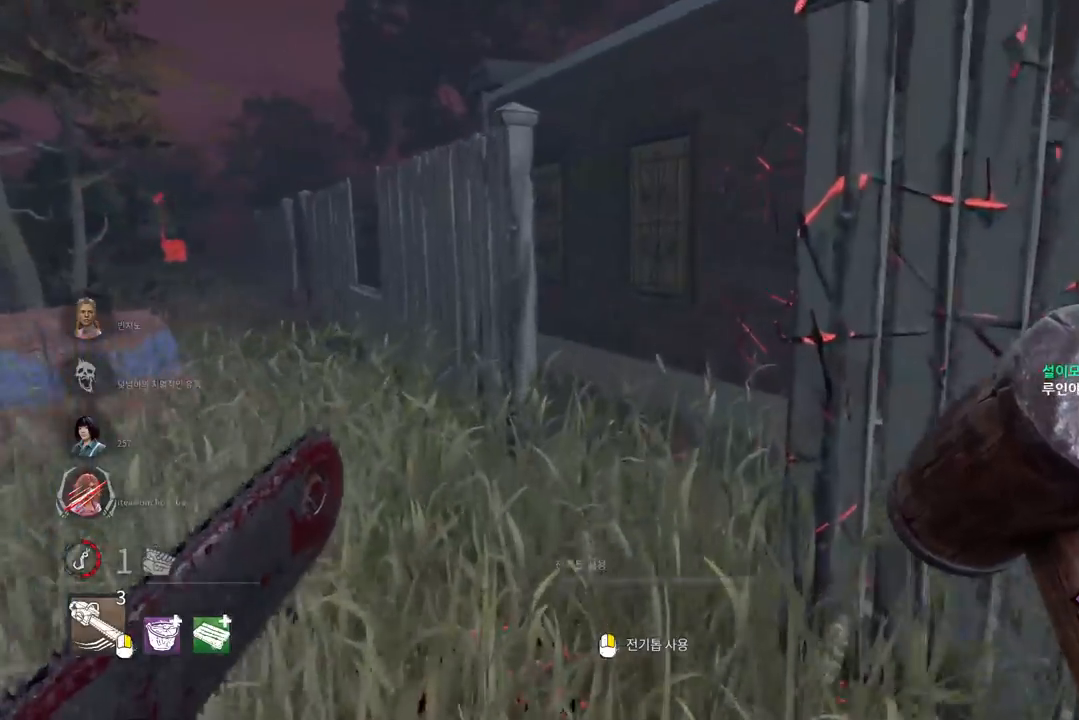
{"keys": ["w"], "mouse": [], "events": [[233, "a", "down"], [283, "a", "up"], [383, "a", "down"], [483, "a", "up"]]}